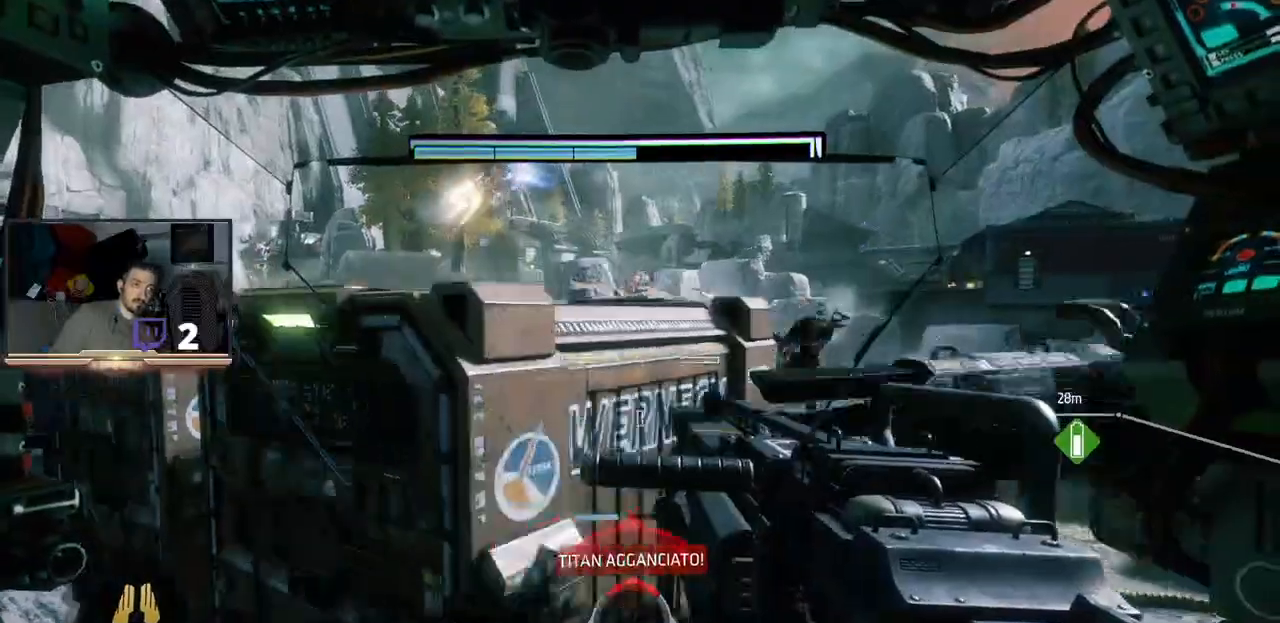
Gameplay with a controller (PlayStation layout); each line is a JSON object with the inputs held at the frame after it. "events" lists button and stick changes between this image and that frame as [ms after this image, input, new state], when the widget could be followed in between.
{"buttons": ["L2"], "left_stick": "right", "right_stick": "center", "events": [[200, "right_stick", "left"], [400, "right_stick", "center"], [433, "L2", "down"]]}
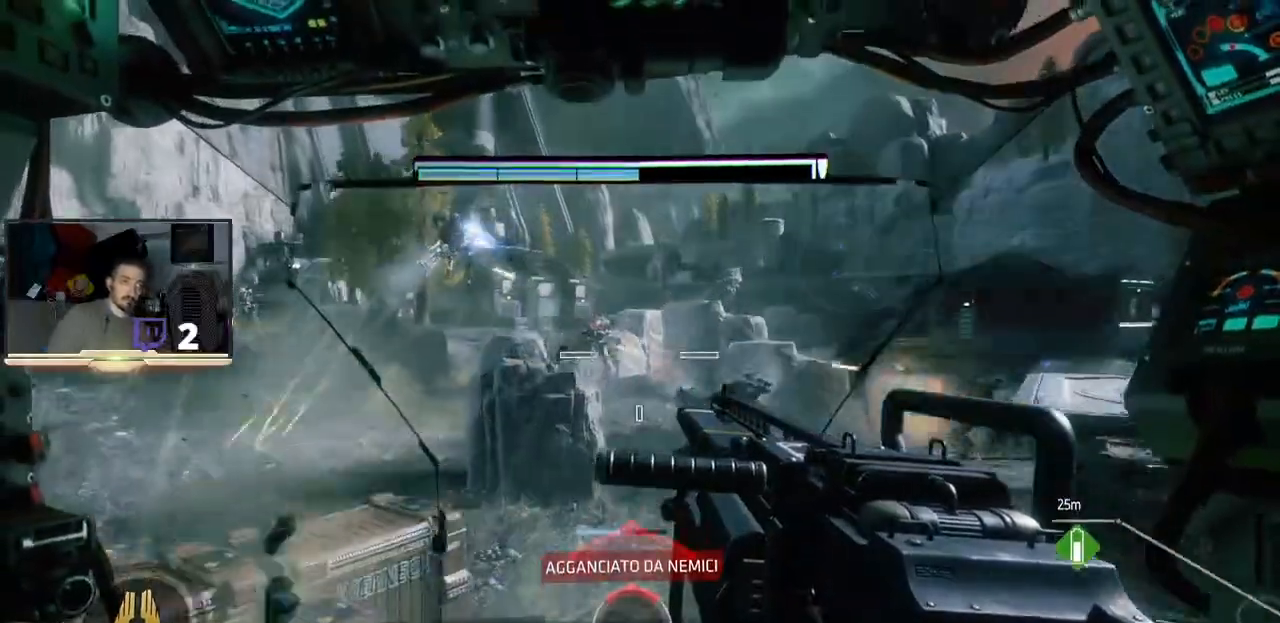
{"buttons": ["L2", "L3"], "left_stick": "right", "right_stick": "down-left", "events": [[100, "R2", "down"], [167, "L3", "down"], [300, "R2", "up"], [400, "right_stick", "down-left"]]}
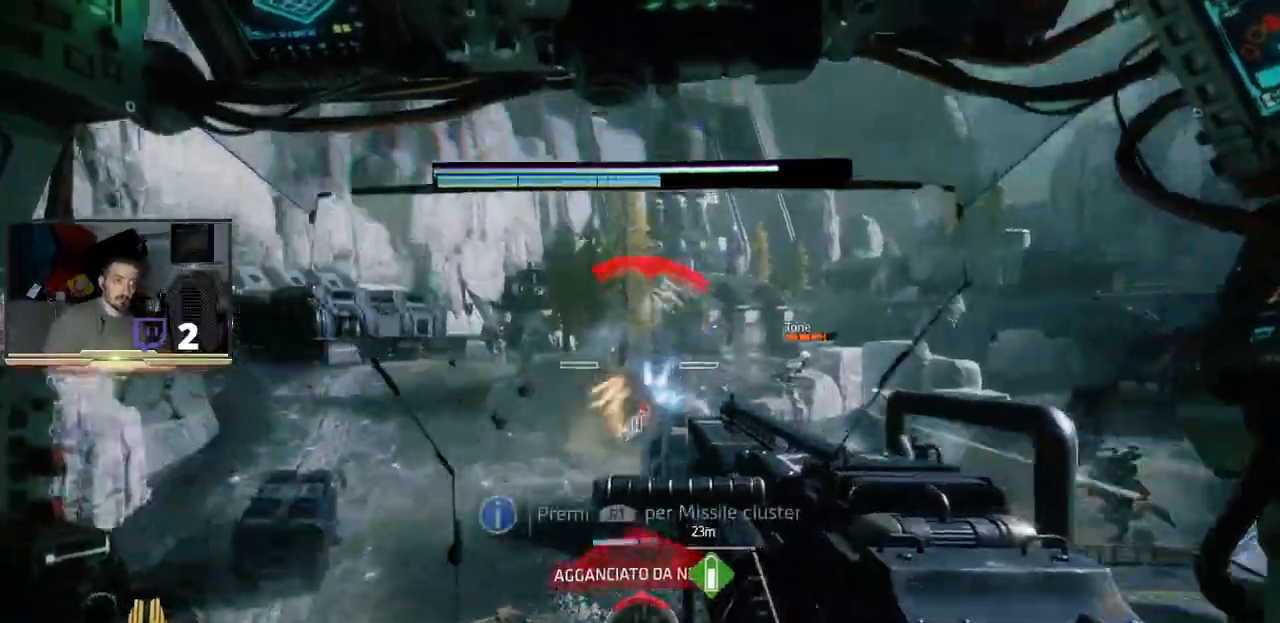
{"buttons": ["L2", "L3"], "left_stick": "right", "right_stick": "center", "events": [[267, "R2", "down"], [300, "right_stick", "center"], [467, "R2", "up"]]}
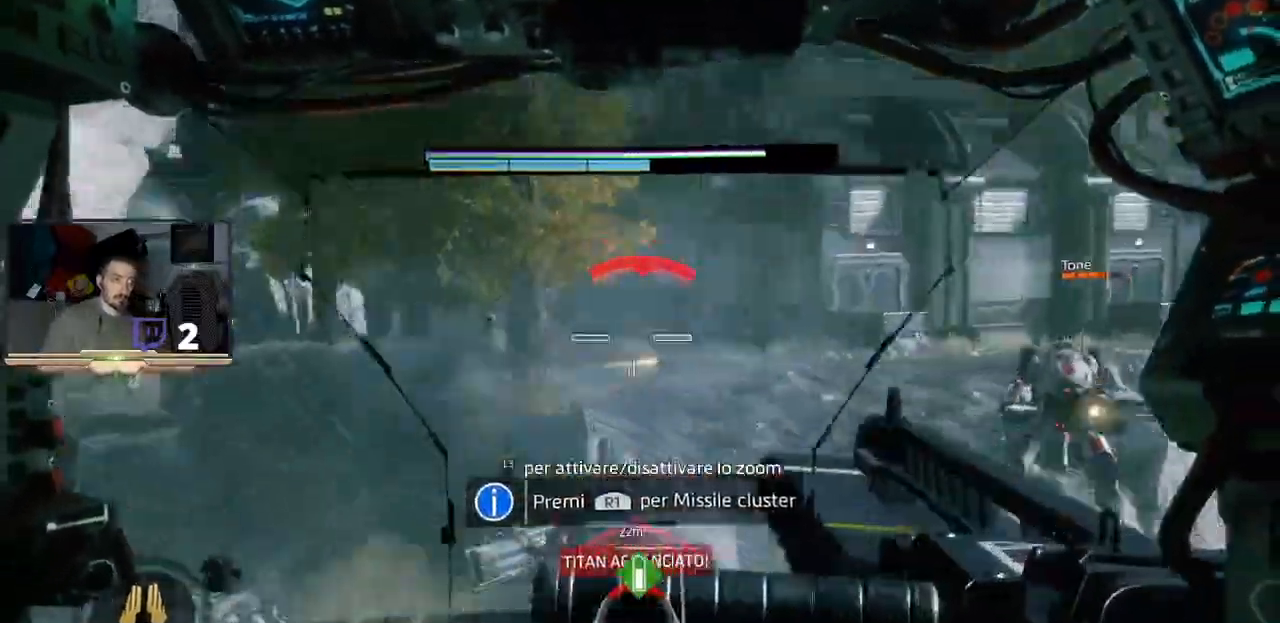
{"buttons": ["R1"], "left_stick": "up", "right_stick": "center", "events": [[33, "L3", "up"], [33, "left_stick", "up-right"], [100, "L2", "up"], [267, "R1", "down"], [300, "left_stick", "up"]]}
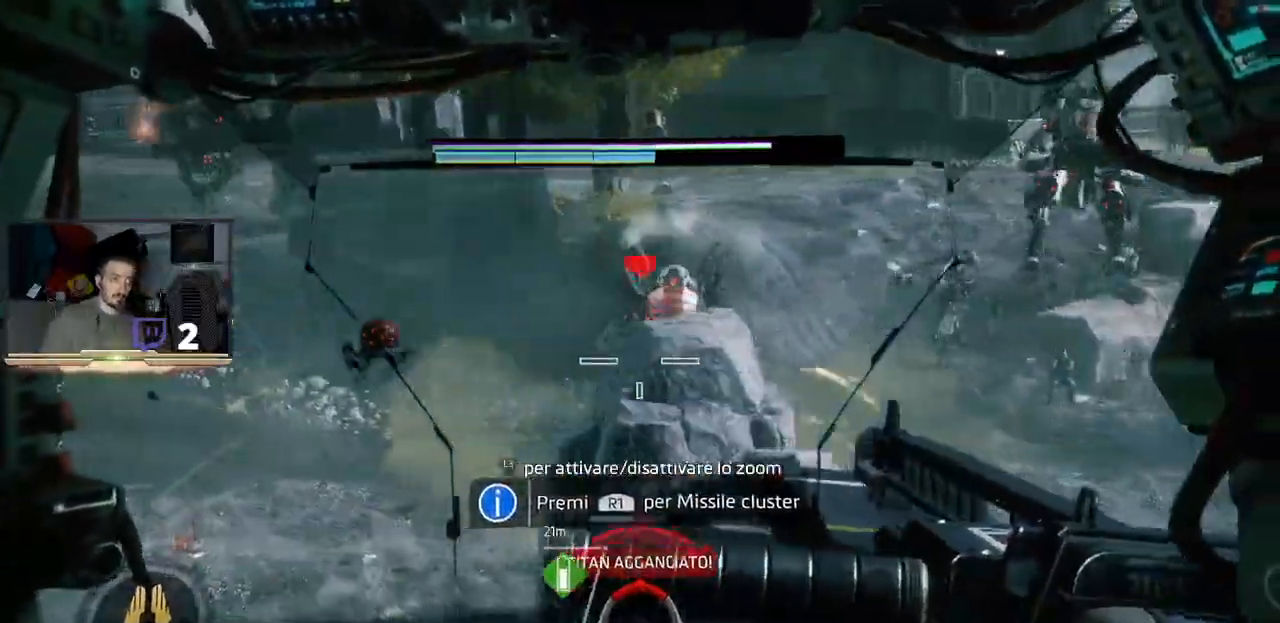
{"buttons": [], "left_stick": "up", "right_stick": "center", "events": [[333, "R1", "up"]]}
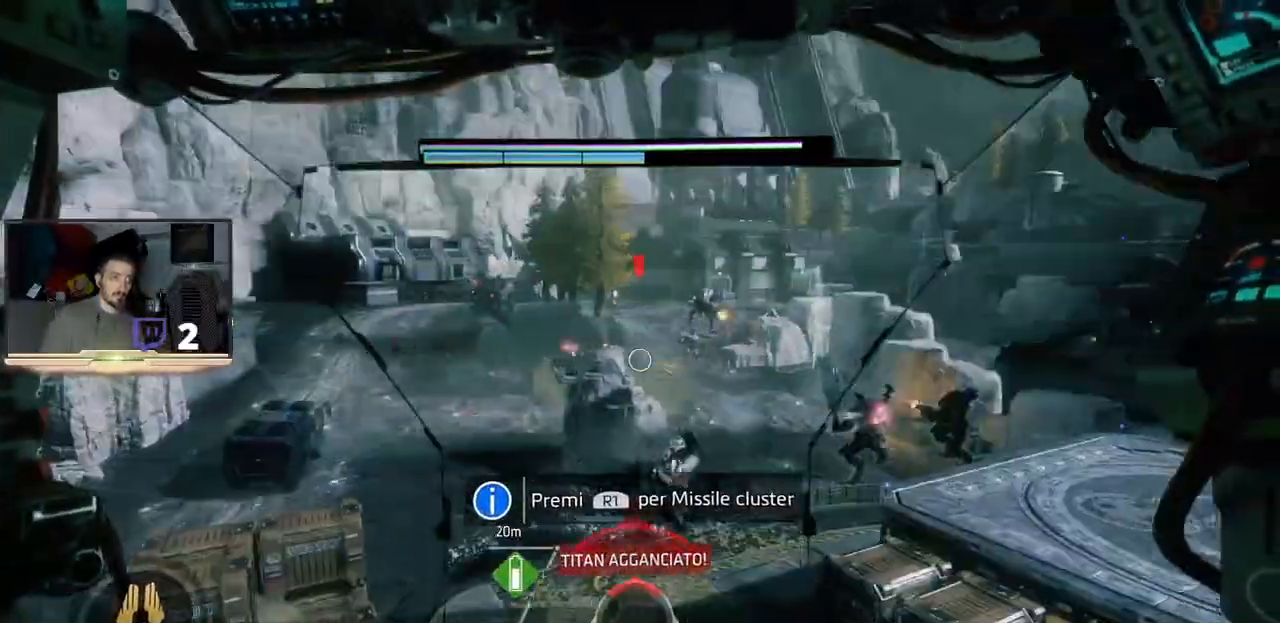
{"buttons": [], "left_stick": "up-right", "right_stick": "up-left", "events": [[367, "left_stick", "up-right"], [367, "right_stick", "up-left"]]}
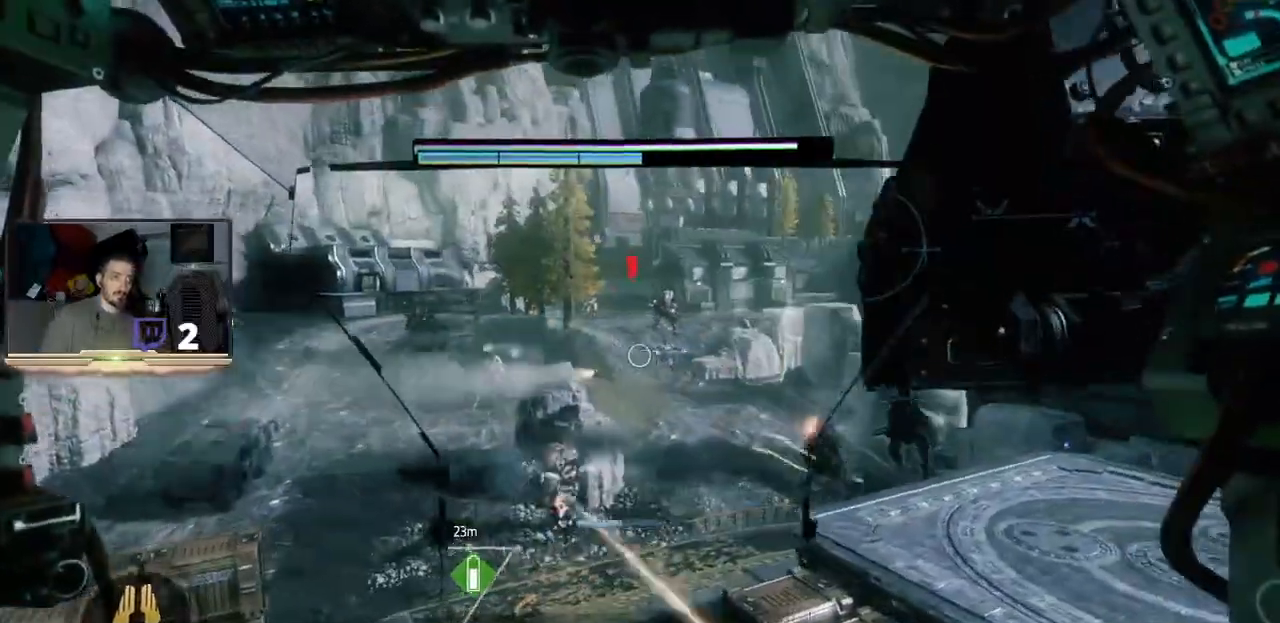
{"buttons": [], "left_stick": "up-right", "right_stick": "center", "events": [[33, "right_stick", "center"], [133, "R2", "down"], [300, "left_stick", "right"], [333, "R2", "up"], [433, "left_stick", "up-right"]]}
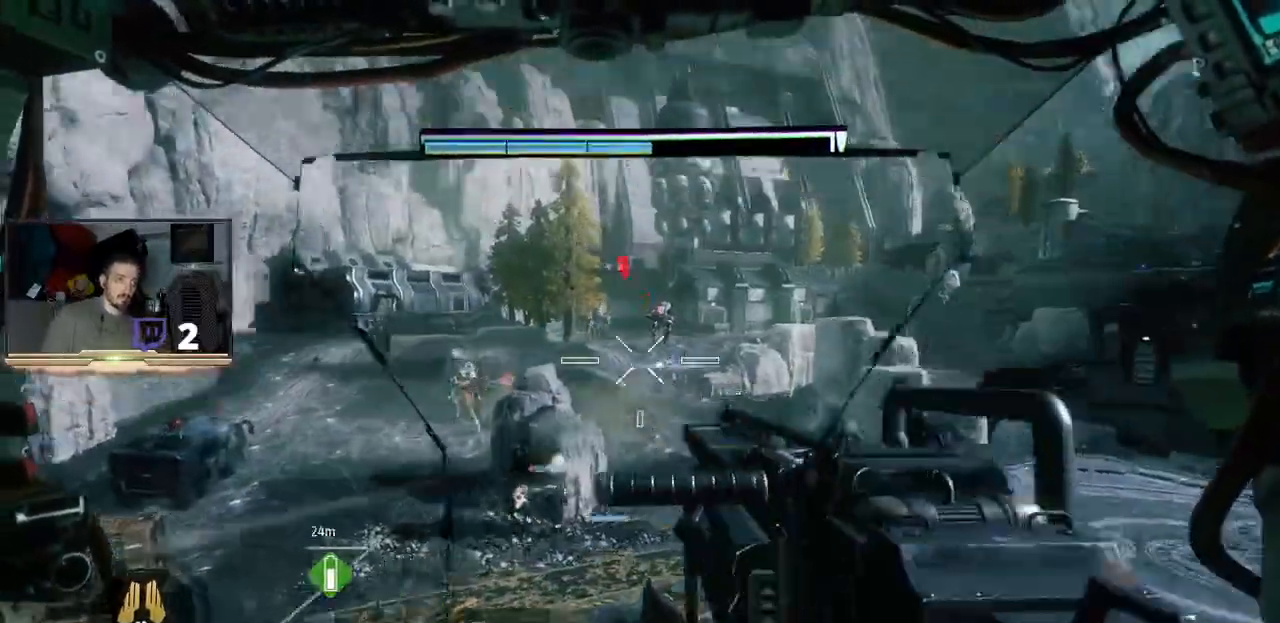
{"buttons": [], "left_stick": "up-left", "right_stick": "center", "events": [[33, "left_stick", "center"], [233, "left_stick", "up-left"]]}
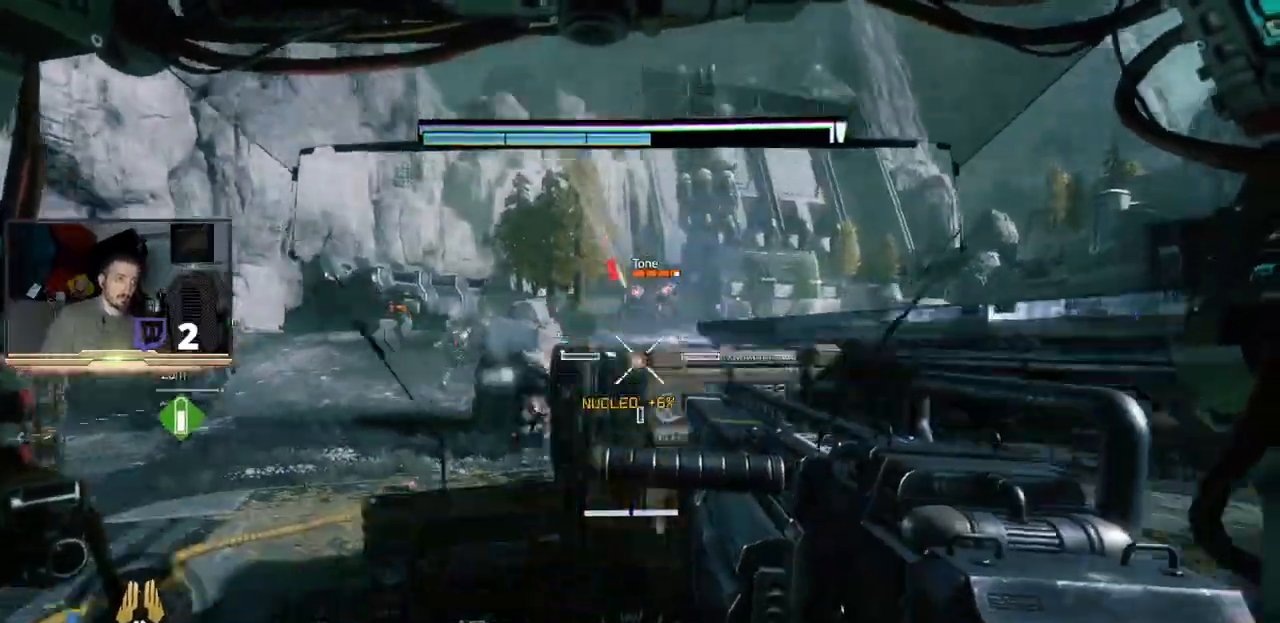
{"buttons": [], "left_stick": "down-left", "right_stick": "center", "events": [[200, "right_stick", "up-left"], [367, "right_stick", "center"], [433, "left_stick", "down-left"]]}
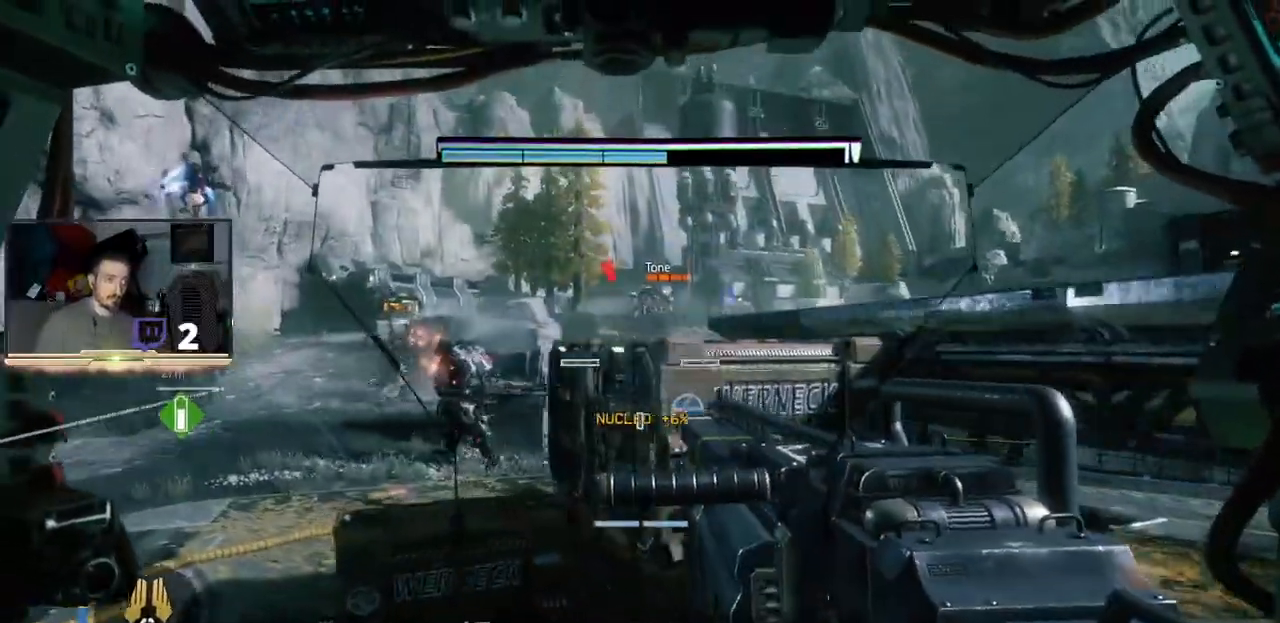
{"buttons": ["L2"], "left_stick": "up", "right_stick": "center", "events": [[33, "left_stick", "center"], [33, "right_stick", "down-right"], [133, "right_stick", "down-left"], [200, "left_stick", "left"], [300, "left_stick", "up-left"], [300, "right_stick", "center"], [400, "L2", "down"], [500, "left_stick", "up"]]}
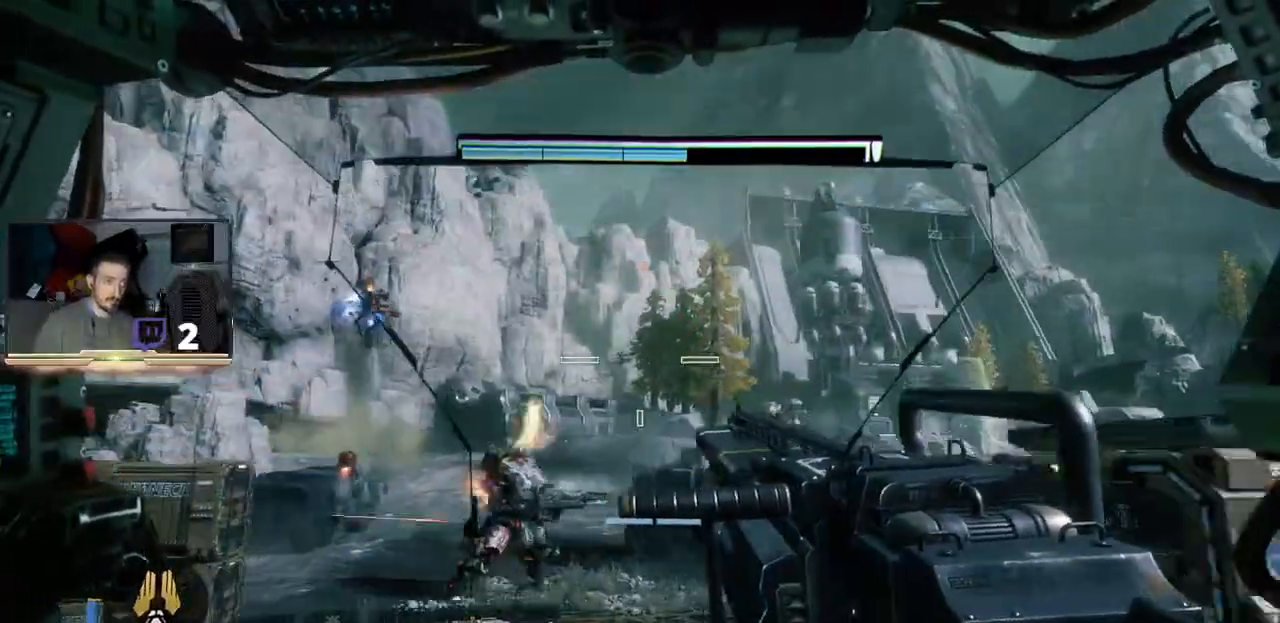
{"buttons": ["L2", "L3"], "left_stick": "left", "right_stick": "right", "events": [[200, "right_stick", "right"], [467, "L3", "down"], [467, "left_stick", "left"]]}
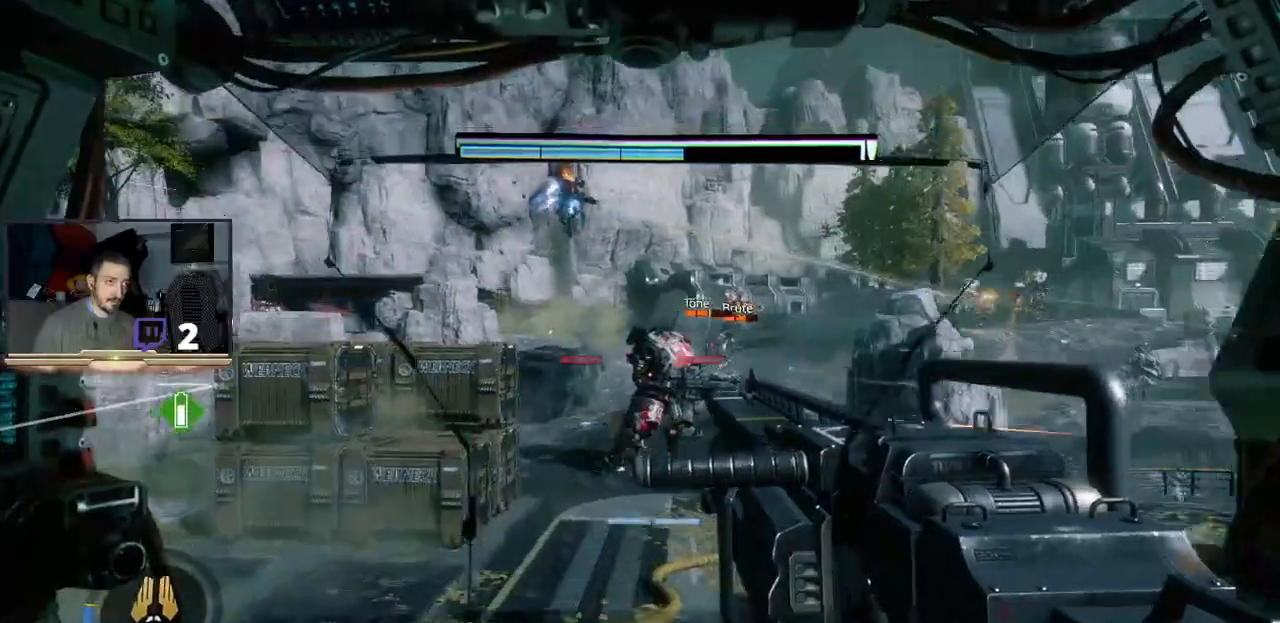
{"buttons": ["L2", "L3"], "left_stick": "right", "right_stick": "center", "events": [[67, "right_stick", "down-left"], [267, "L1", "down"], [333, "L1", "up"], [367, "right_stick", "center"], [400, "left_stick", "right"]]}
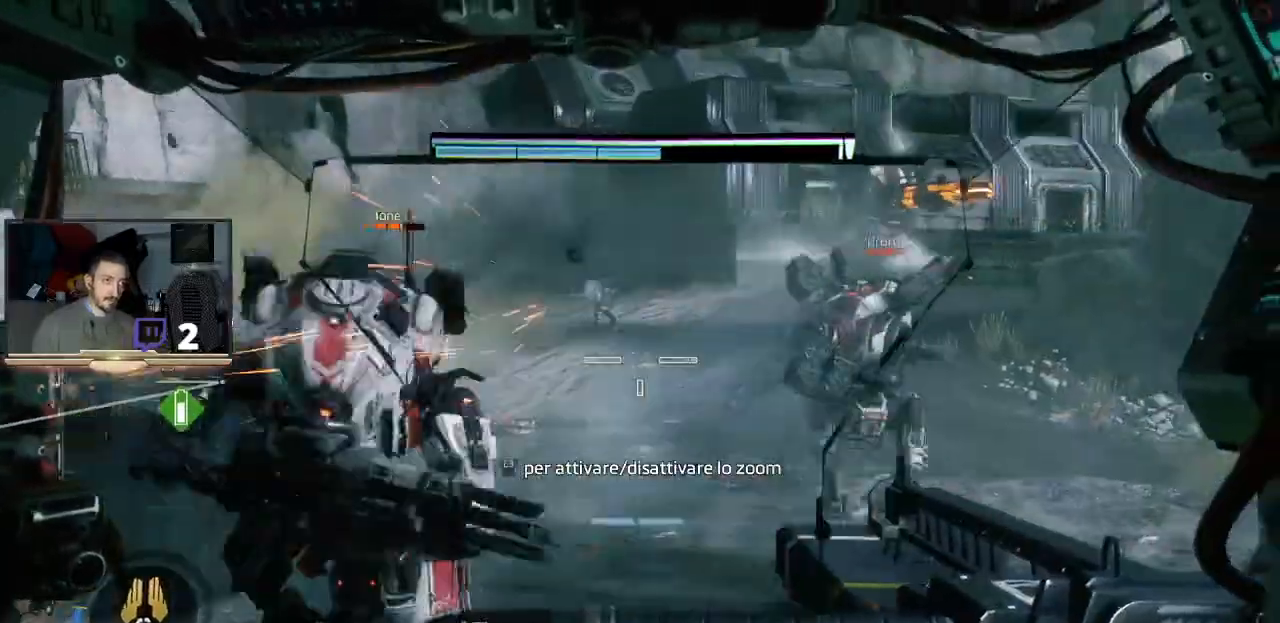
{"buttons": ["L2"], "left_stick": "up-right", "right_stick": "center", "events": [[100, "right_stick", "up-right"], [200, "left_stick", "up-right"], [267, "right_stick", "center"], [300, "L3", "up"]]}
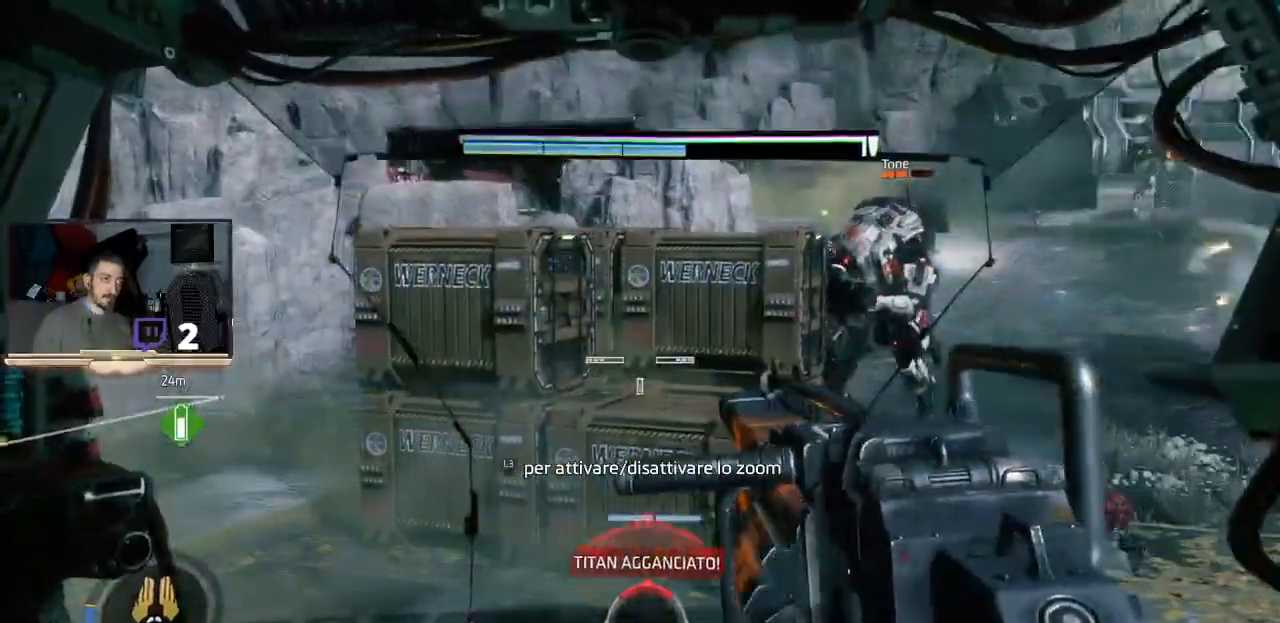
{"buttons": ["L2", "L3"], "left_stick": "down-left", "right_stick": "right", "events": [[33, "right_stick", "right"], [267, "R2", "down"], [300, "left_stick", "up-left"], [400, "L3", "down"], [400, "R2", "up"], [467, "left_stick", "down-left"]]}
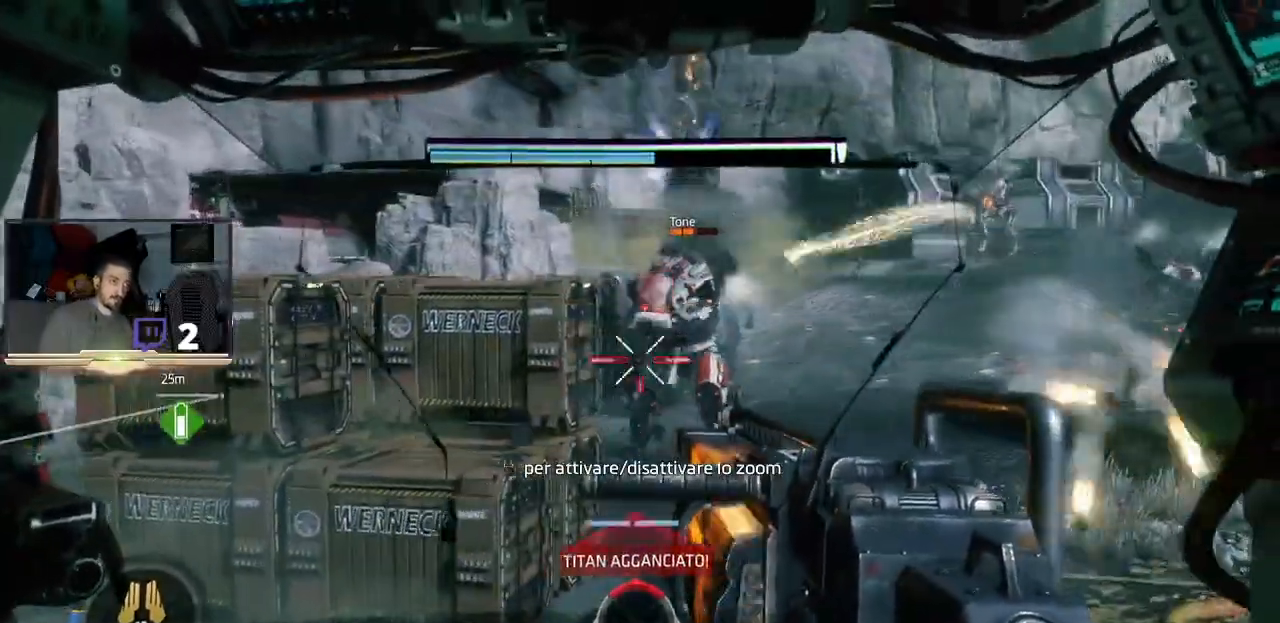
{"buttons": ["L2", "L3"], "left_stick": "down", "right_stick": "right", "events": [[33, "left_stick", "down"]]}
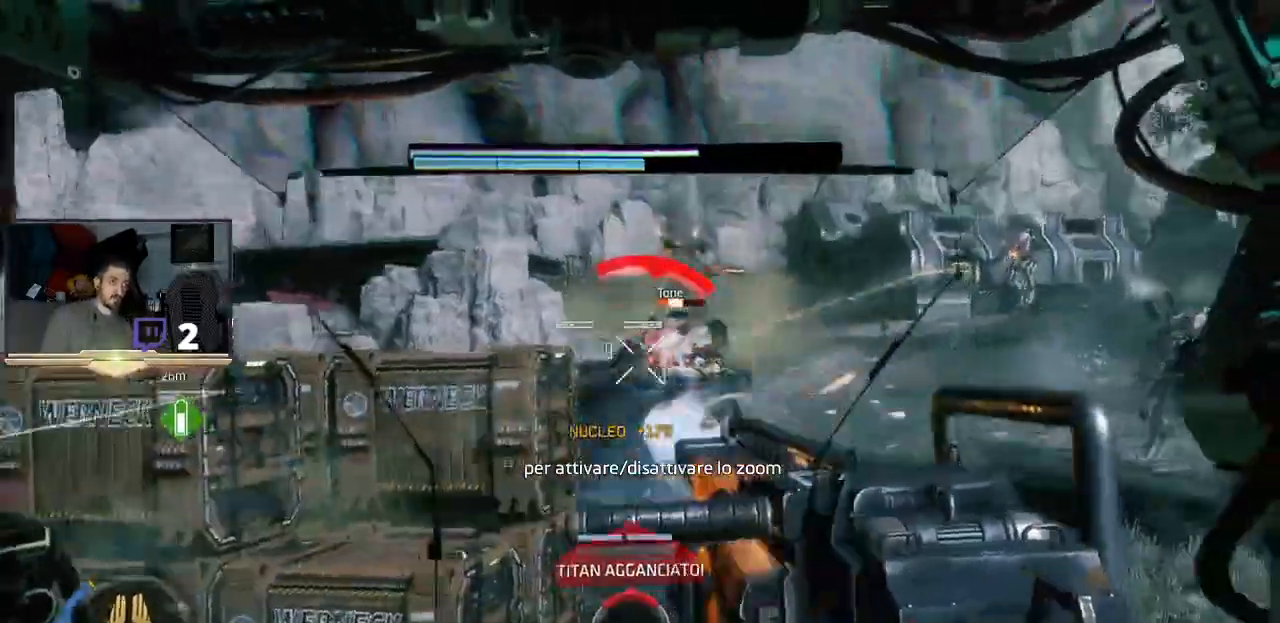
{"buttons": ["L2", "R2", "L3"], "left_stick": "down-right", "right_stick": "center", "events": [[133, "left_stick", "down-right"], [200, "L3", "up"], [300, "L3", "down"], [400, "R2", "down"], [400, "right_stick", "up"], [500, "right_stick", "center"]]}
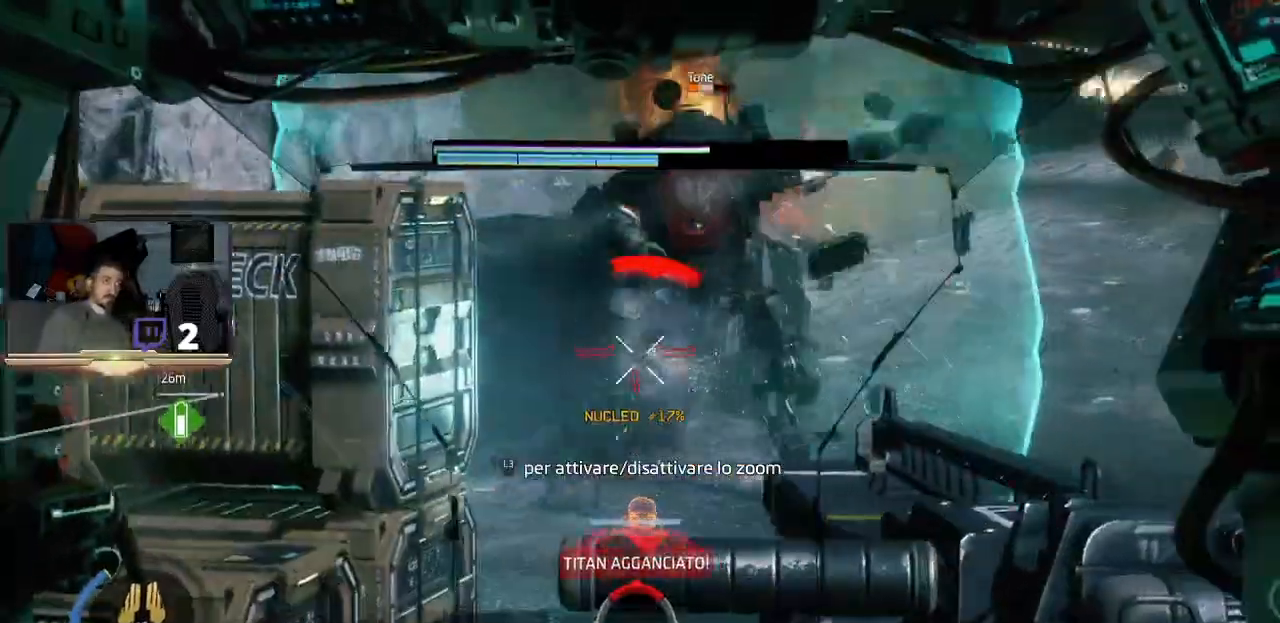
{"buttons": ["L2", "L3"], "left_stick": "down", "right_stick": "center", "events": [[67, "left_stick", "down"], [100, "R2", "up"]]}
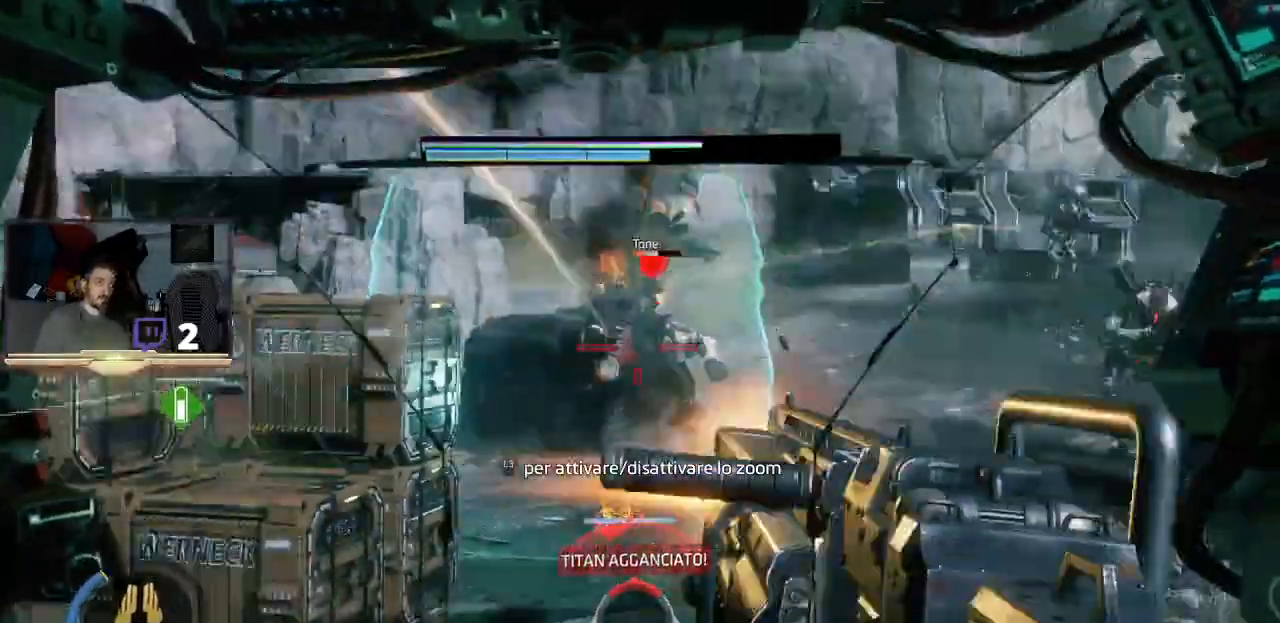
{"buttons": ["L2", "R2", "L3"], "left_stick": "down-right", "right_stick": "center"}
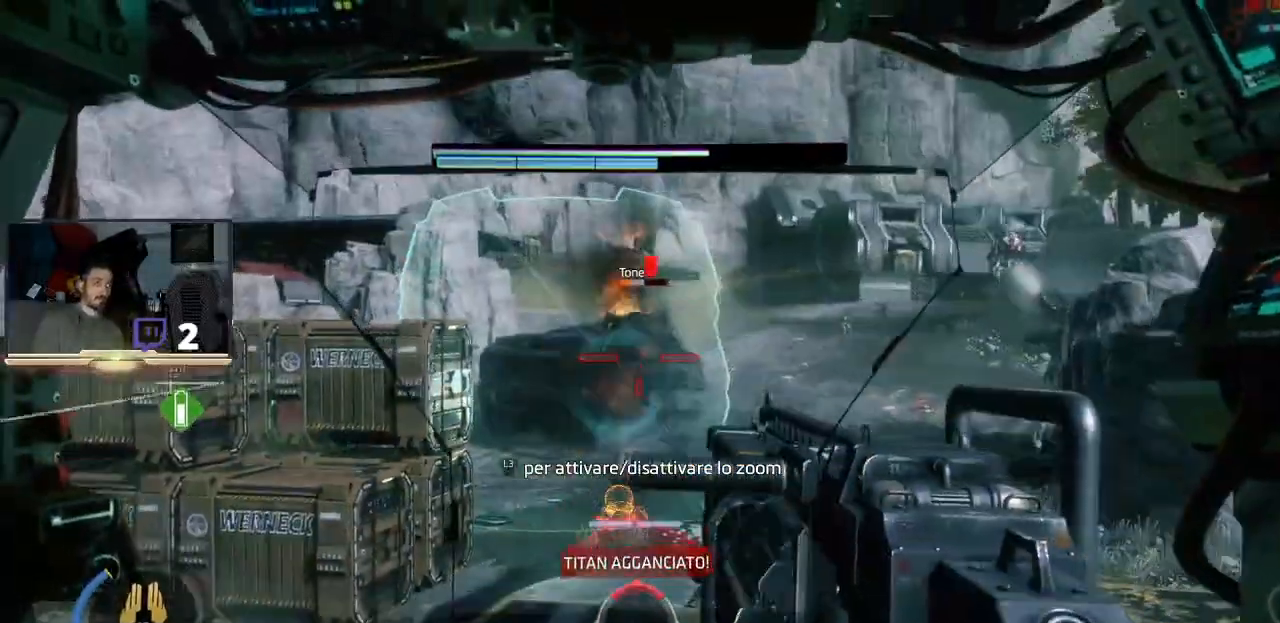
{"buttons": ["L2", "L3"], "left_stick": "down-left", "right_stick": "center", "events": [[33, "left_stick", "down-left"], [133, "R2", "up"], [200, "R2", "down"], [333, "R2", "up"]]}
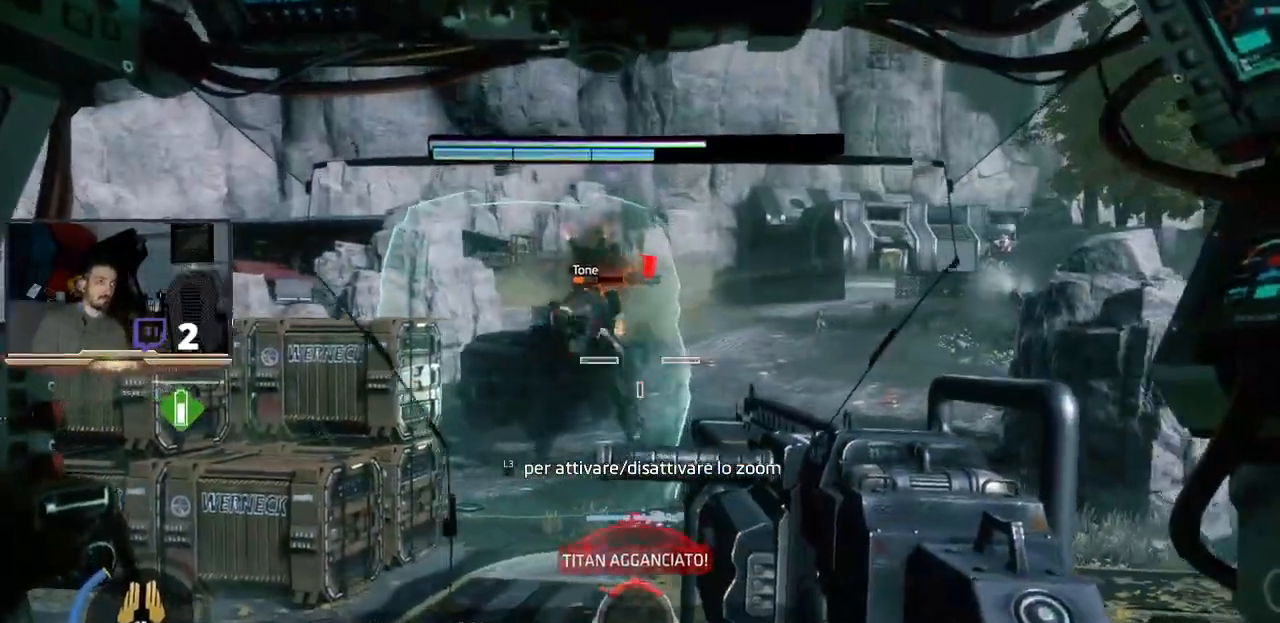
{"buttons": ["L2", "L3"], "left_stick": "down", "right_stick": "center", "events": [[267, "R2", "down"], [467, "R2", "up"], [500, "left_stick", "down"]]}
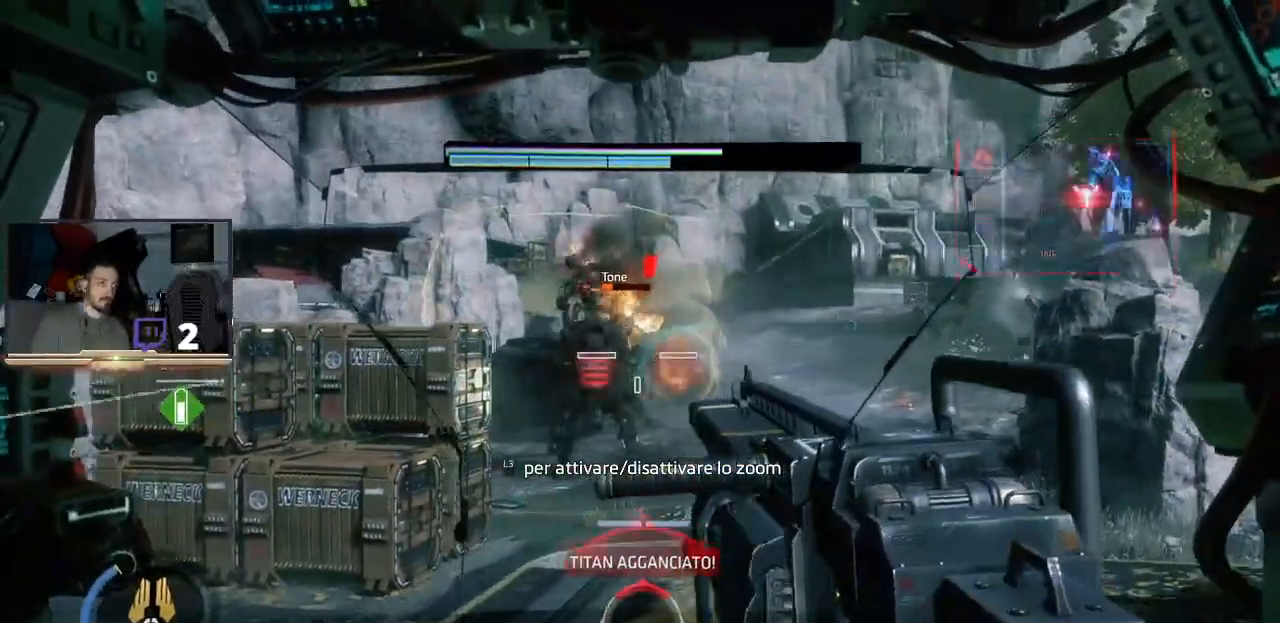
{"buttons": ["TRIANGLE"], "left_stick": "down-right", "right_stick": "center", "events": [[100, "left_stick", "down-right"], [133, "L2", "up"], [133, "L3", "up"], [333, "TRIANGLE", "down"]]}
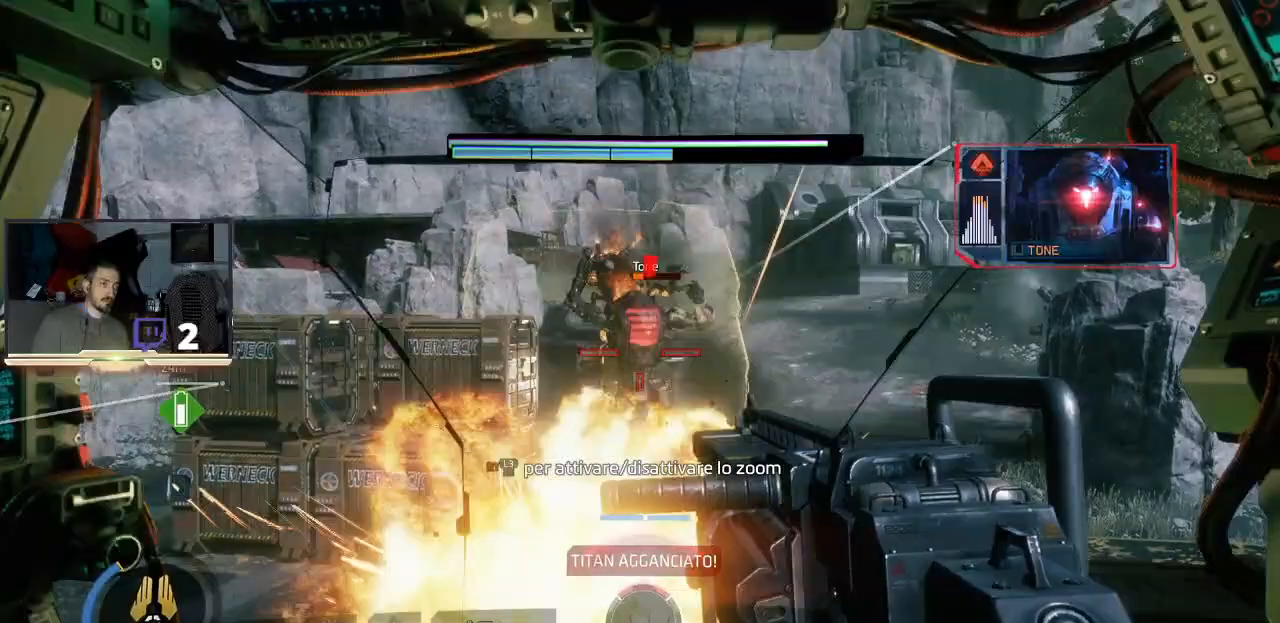
{"buttons": ["TRIANGLE"], "left_stick": "up-right", "right_stick": "center", "events": [[33, "left_stick", "right"], [167, "TRIANGLE", "up"], [300, "TRIANGLE", "down"], [300, "left_stick", "up-right"]]}
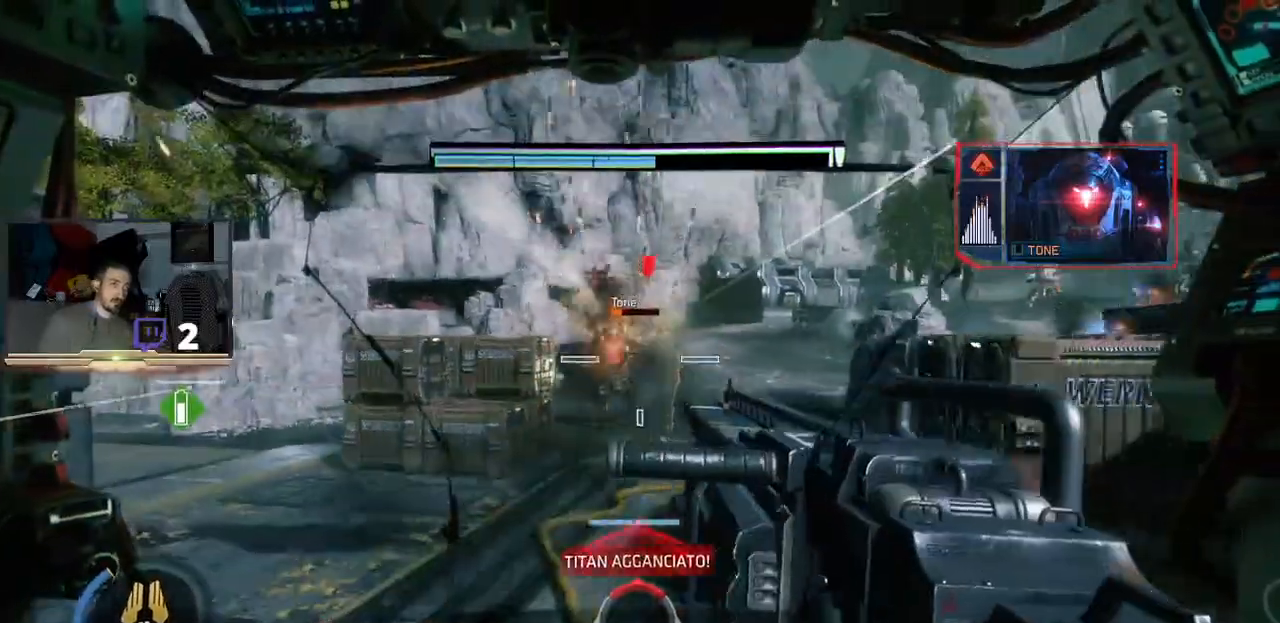
{"buttons": [], "left_stick": "right", "right_stick": "center", "events": [[133, "TRIANGLE", "up"], [267, "left_stick", "right"]]}
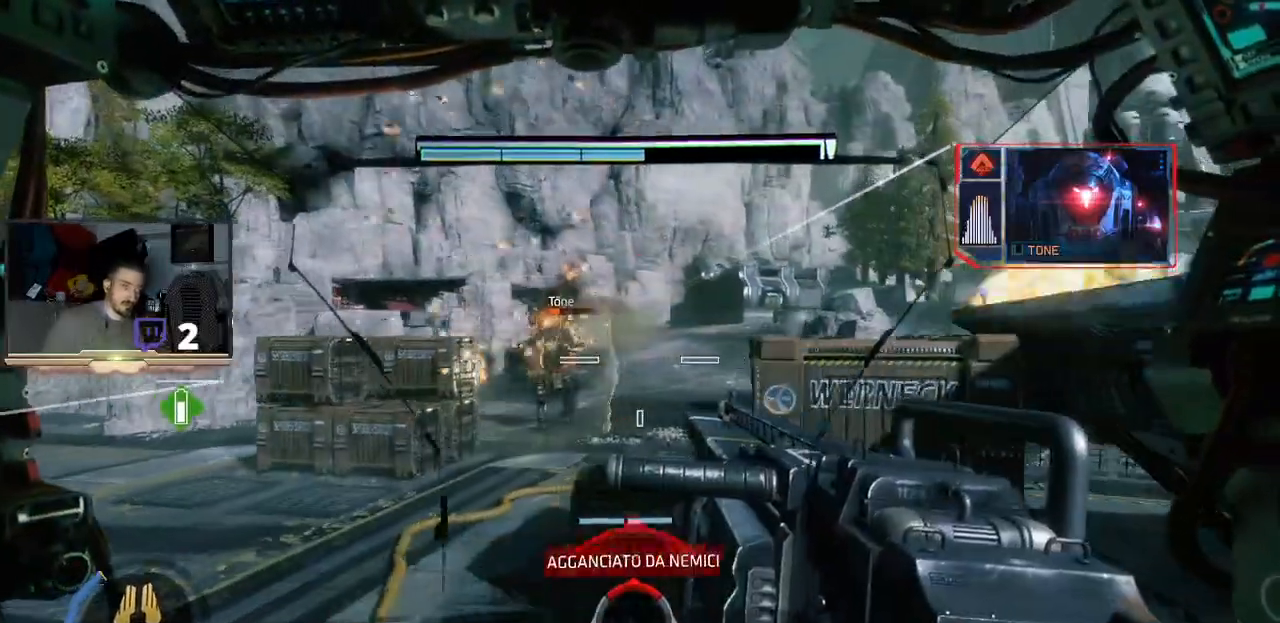
{"buttons": ["L3"], "left_stick": "down", "right_stick": "center", "events": [[67, "L3", "down"], [133, "left_stick", "down-right"], [133, "right_stick", "down-right"], [233, "right_stick", "down"], [333, "right_stick", "center"], [467, "left_stick", "down"]]}
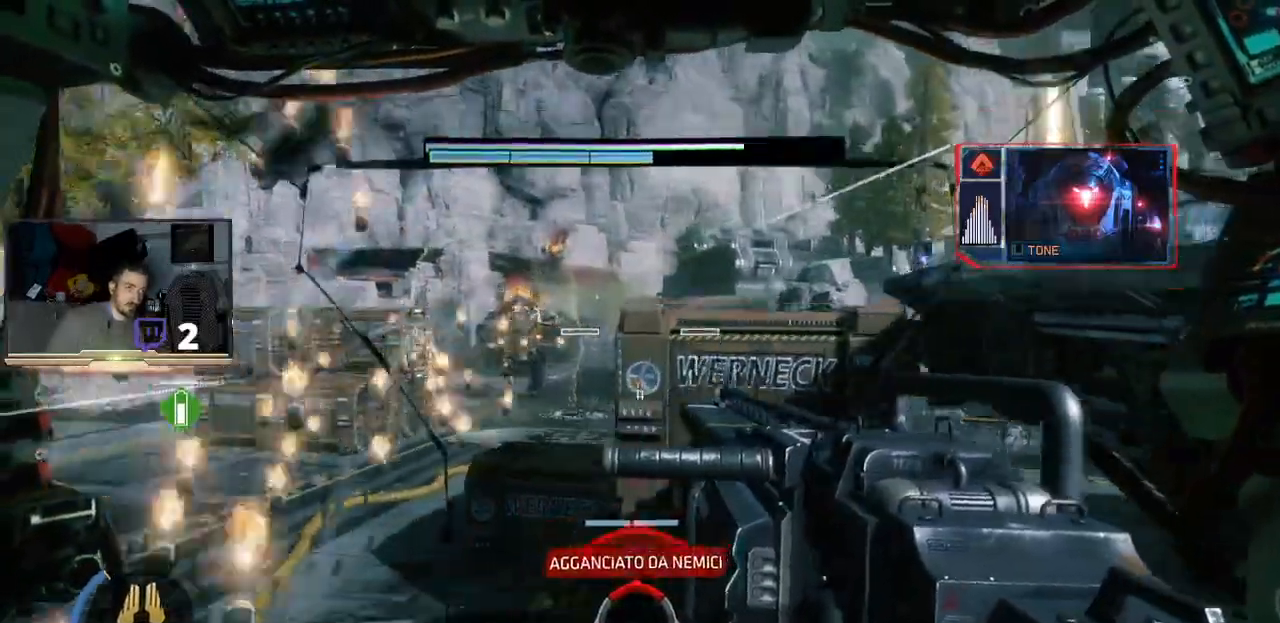
{"buttons": ["L1", "L3"], "left_stick": "left", "right_stick": "center", "events": [[67, "left_stick", "down-left"], [233, "left_stick", "left"], [267, "L1", "down"]]}
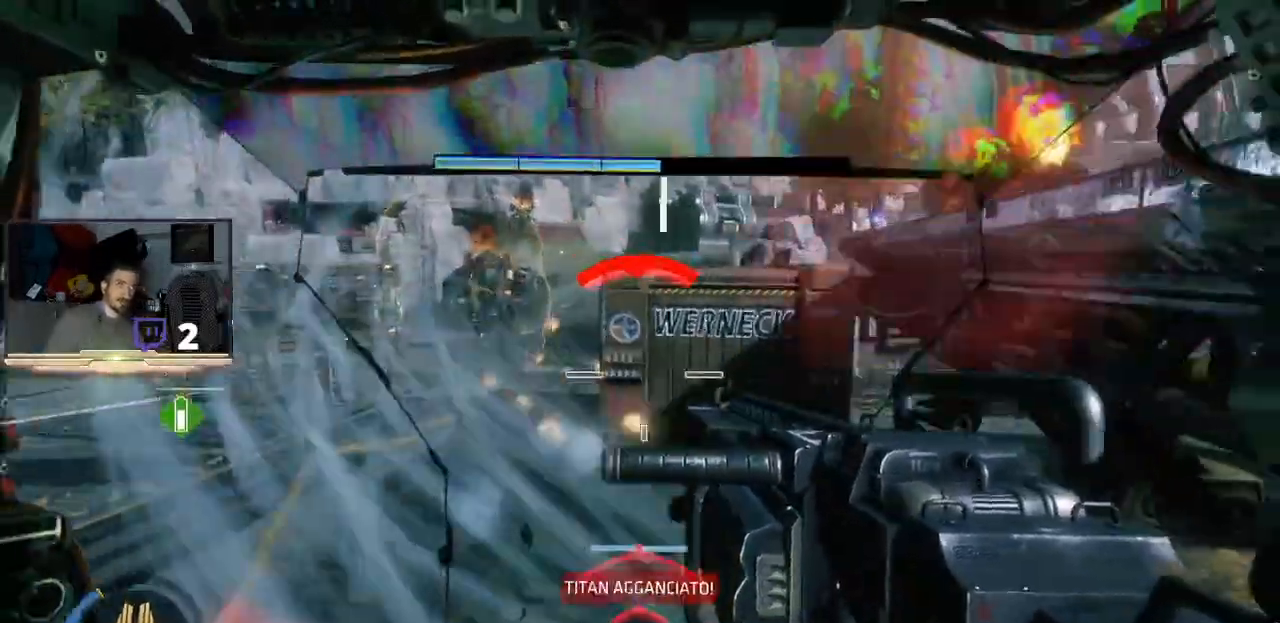
{"buttons": [], "left_stick": "left", "right_stick": "up-right", "events": [[167, "L1", "up"], [167, "L3", "up"], [467, "right_stick", "up-right"]]}
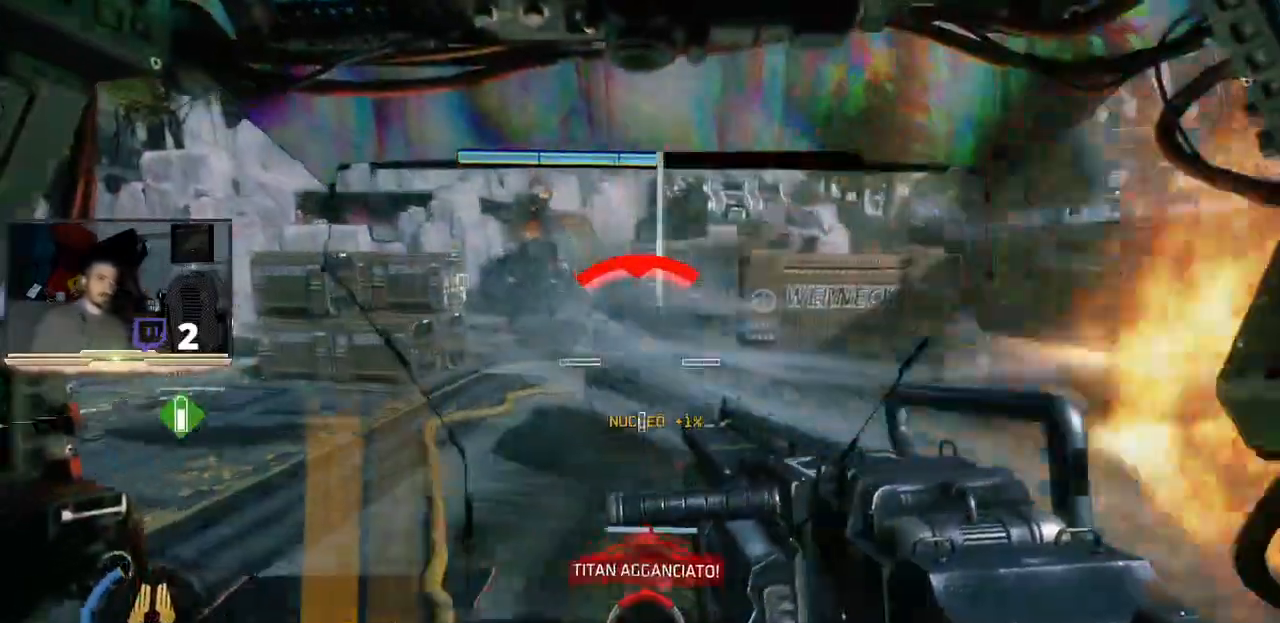
{"buttons": [], "left_stick": "left", "right_stick": "center", "events": [[133, "L1", "down"], [133, "right_stick", "center"], [333, "L1", "up"]]}
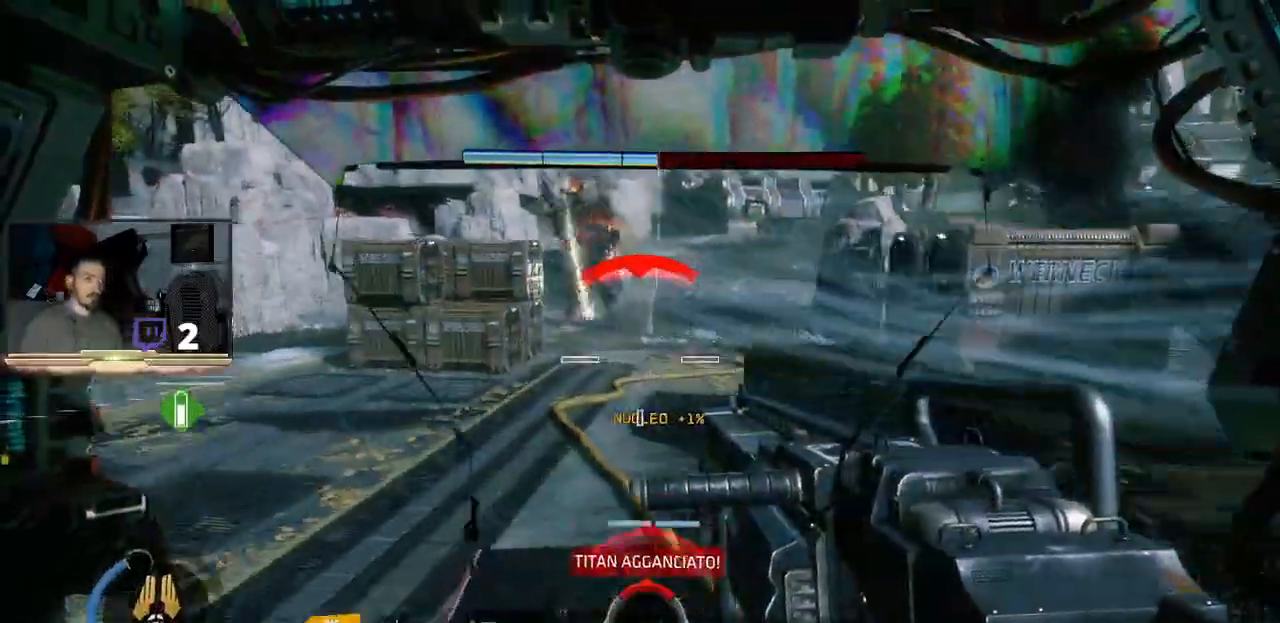
{"buttons": [], "left_stick": "down", "right_stick": "center", "events": [[33, "left_stick", "down-left"], [67, "CROSS", "down"], [133, "left_stick", "down"], [200, "CROSS", "up"]]}
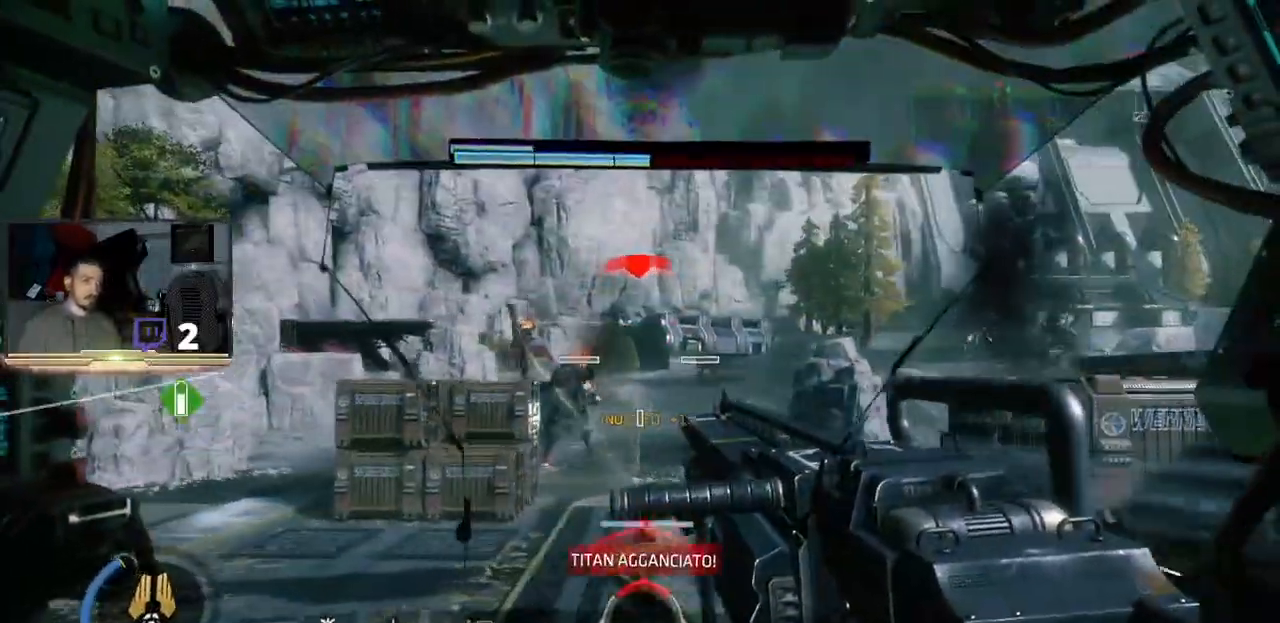
{"buttons": [], "left_stick": "down-left", "right_stick": "center", "events": [[200, "CROSS", "down"], [233, "left_stick", "down-left"], [433, "CROSS", "up"]]}